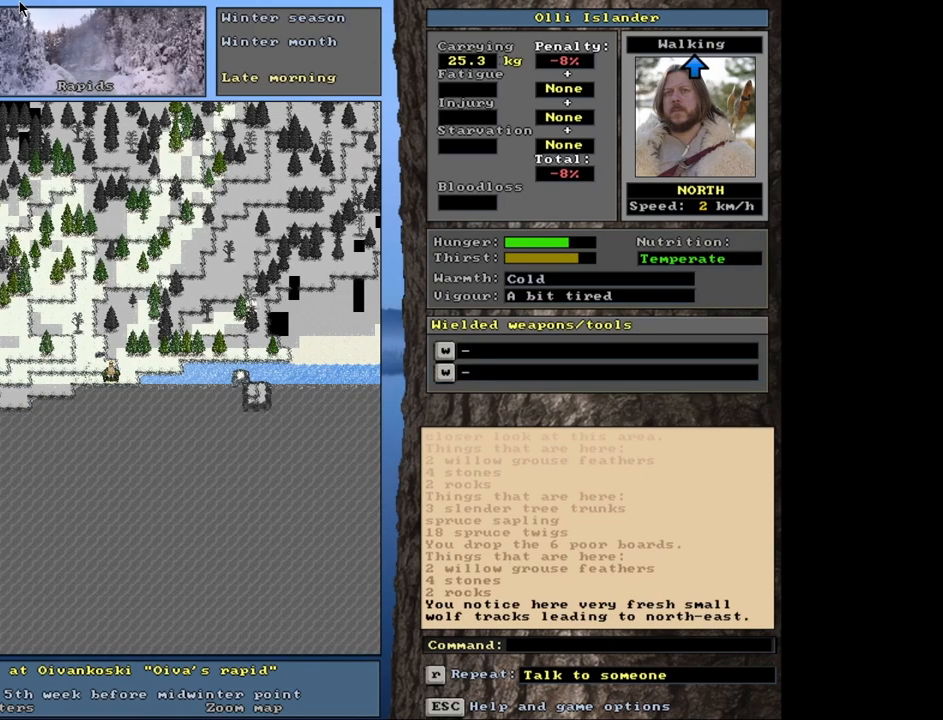
Gameplay with keyboard and mouse; each line is a JSON object with the keys and mouse buttons held at the frame after it. "events" lists presses ("down") and releases ("up") of ".", "/", "0", "1", "2", "3", "4", "5", "6", "7", "8", "9", "a", "alt_l", "alt_r", "b", "backslash", "backspace", "c", "caps_lock", "comma", "ctrl_l", "ctrl_r", "d", "down", "e", "equals", "escape", "f", "f1", "f10", "f11", "f12", "f2", "f3", "f4", "f5", "f6", "f7", "f8", "f9", "g", "h", "i", "j", "k", "l", "lbracket", "left", "minus", "n", "num0", "num1", "num2", "num3", "num4", "num5", "num6", "num7", "num8", "num9", "o", "p", "q", "quote", "r", "rbracket", "return", "right", "s", "semicolon", "shift_l", "shift_r", "space", "super", "t", "tab", "tilde", "u", "up", "v", "w", "x", "y", "z", "mouse_left", "mouse_wheel", "mouse_right", "mouse_mb4" and "mouse_mb5" between this image and that frame as [ms after this image, input, new state], when the widget could be followed in between. "mouse_left", "mouse_wheel", "mouse_right", "mouse_mb4", "mouse_mb5" = the "left", "wheel", "right", "mb4", "mb5" buttons of the "mouse" list. No other keys are recorded. "wheel" means that the mouse wheel is clicked or scrolled. Mouse movement is not recorded. Not read: m.
{"keys": ["q"], "mouse": [], "events": [[500, "q", "down"]]}
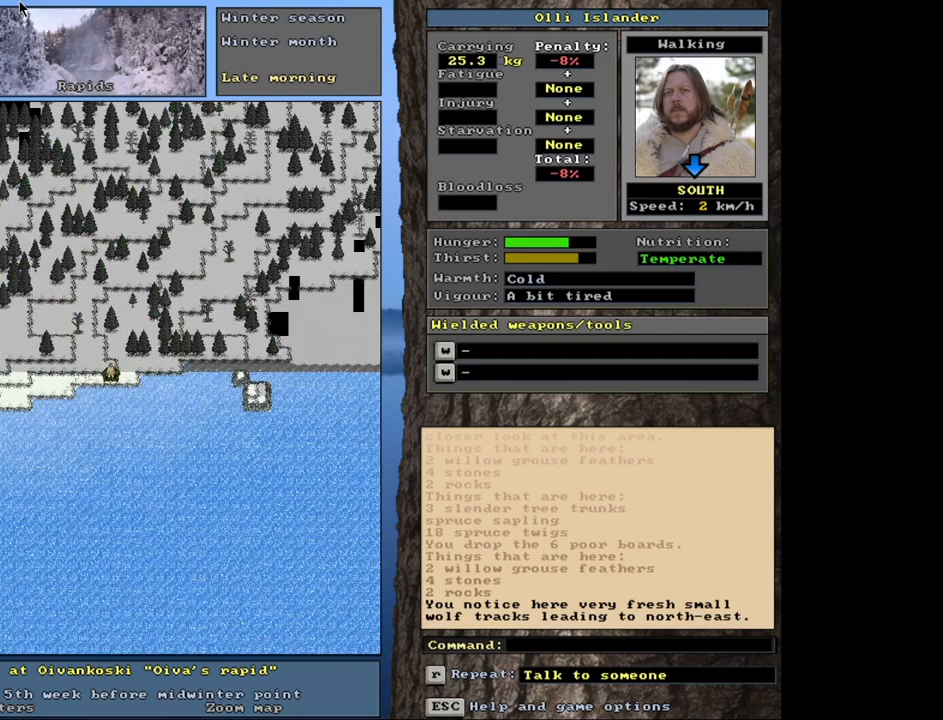
{"keys": [], "mouse": [], "events": [[117, "q", "up"]]}
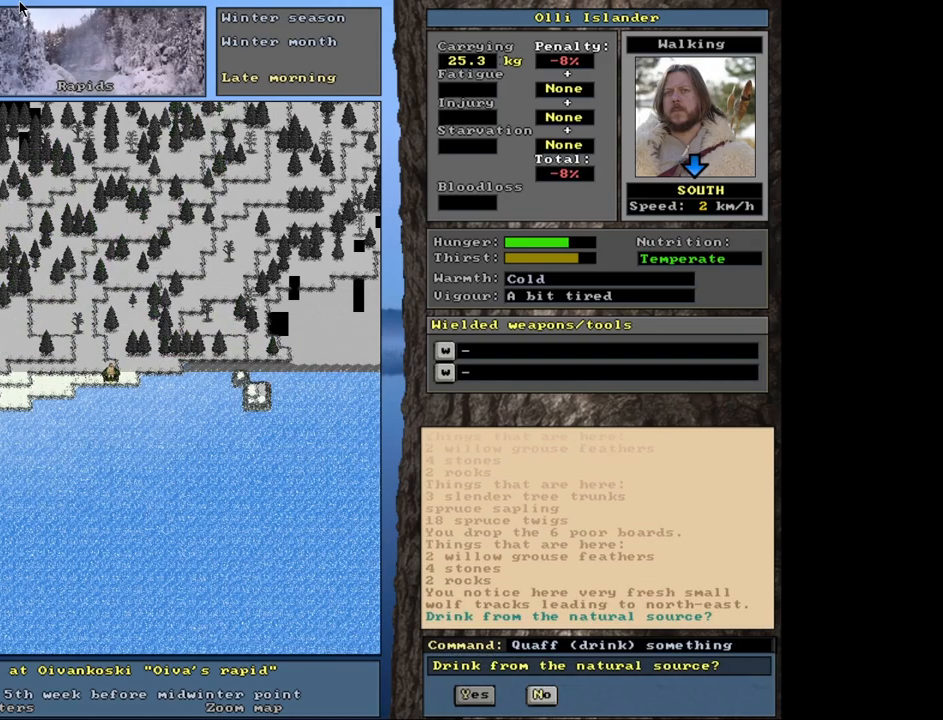
{"keys": [], "mouse": [], "events": []}
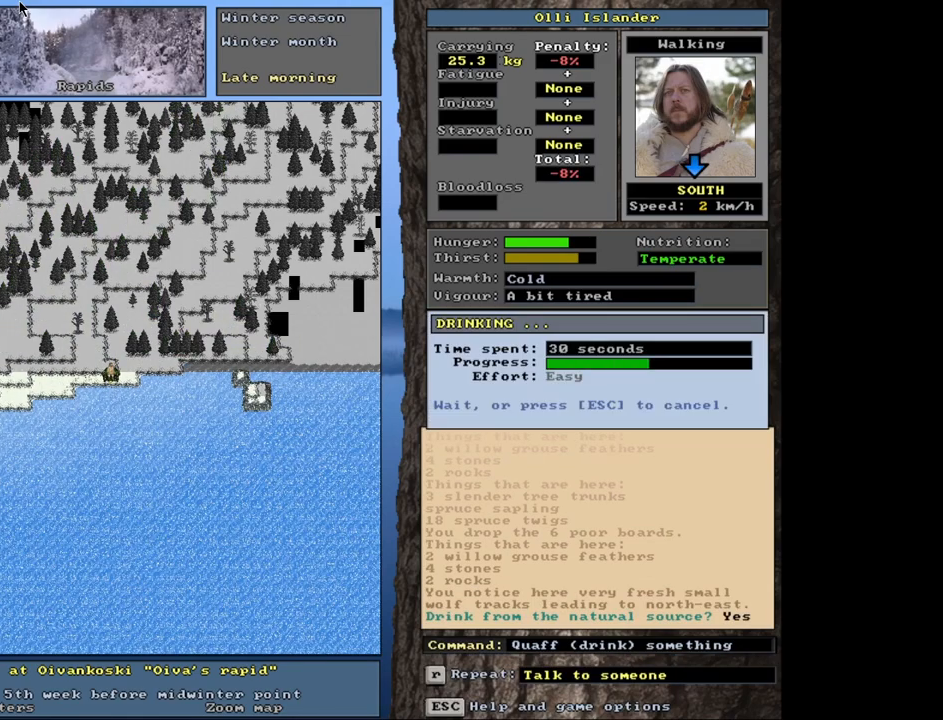
{"keys": [], "mouse": [], "events": []}
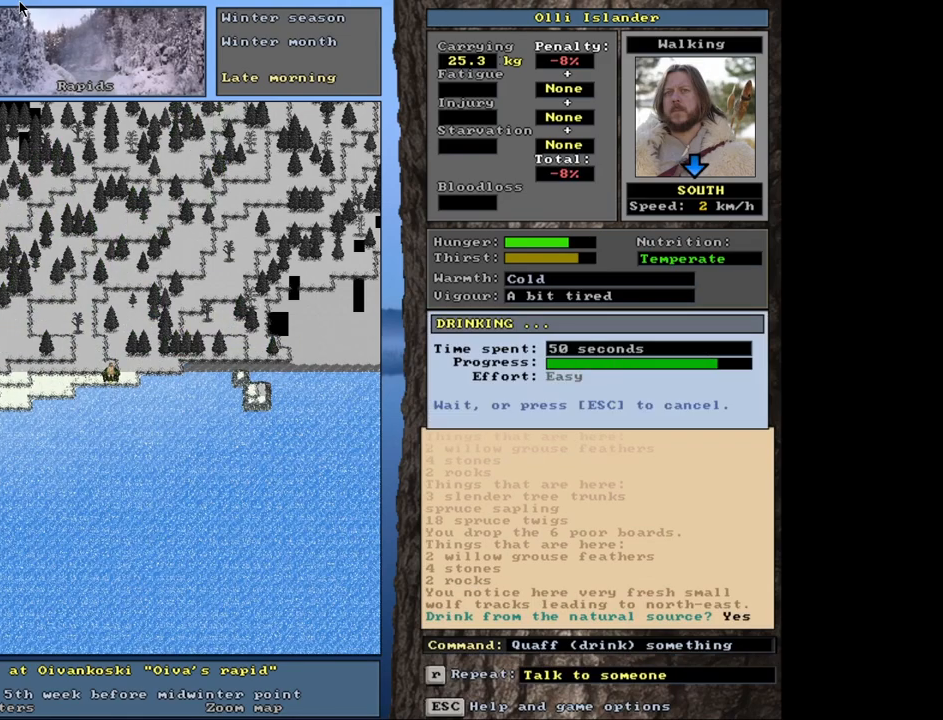
{"keys": [], "mouse": [], "events": []}
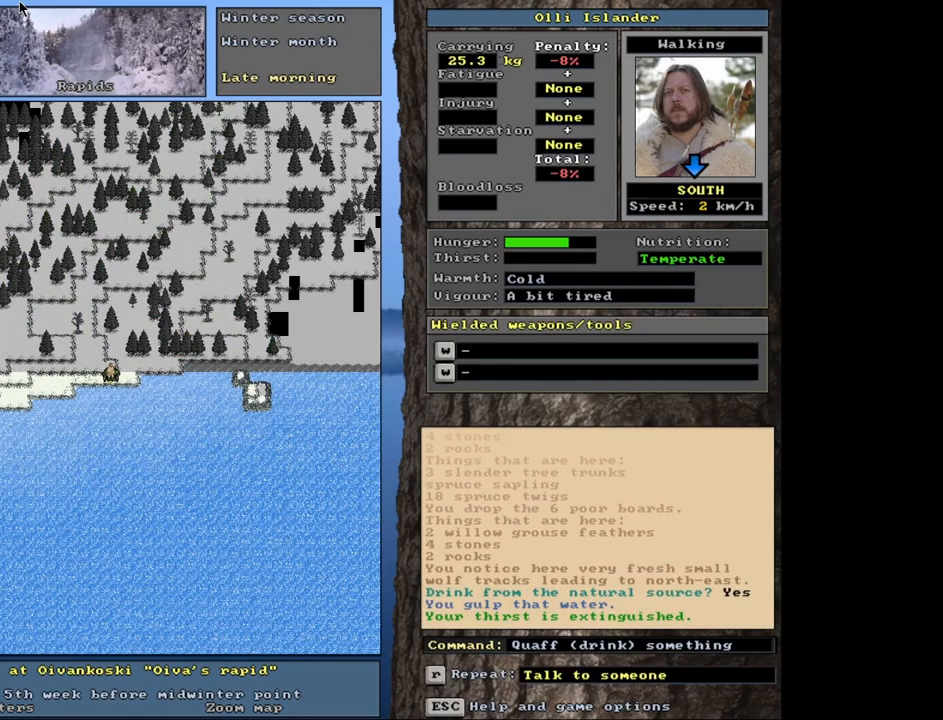
{"keys": [], "mouse": [], "events": []}
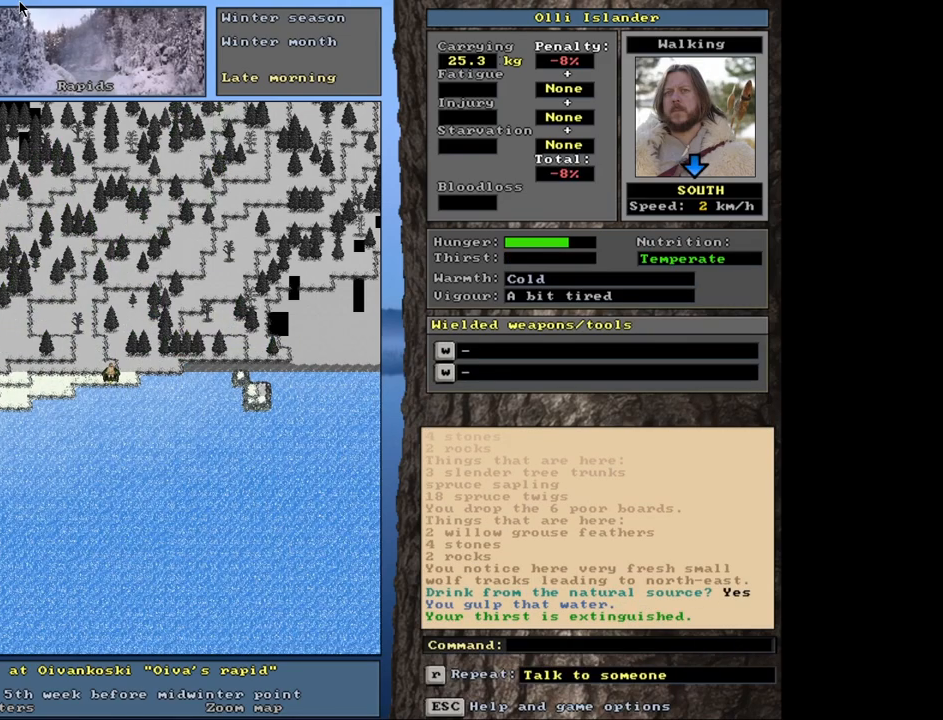
{"keys": [], "mouse": [], "events": []}
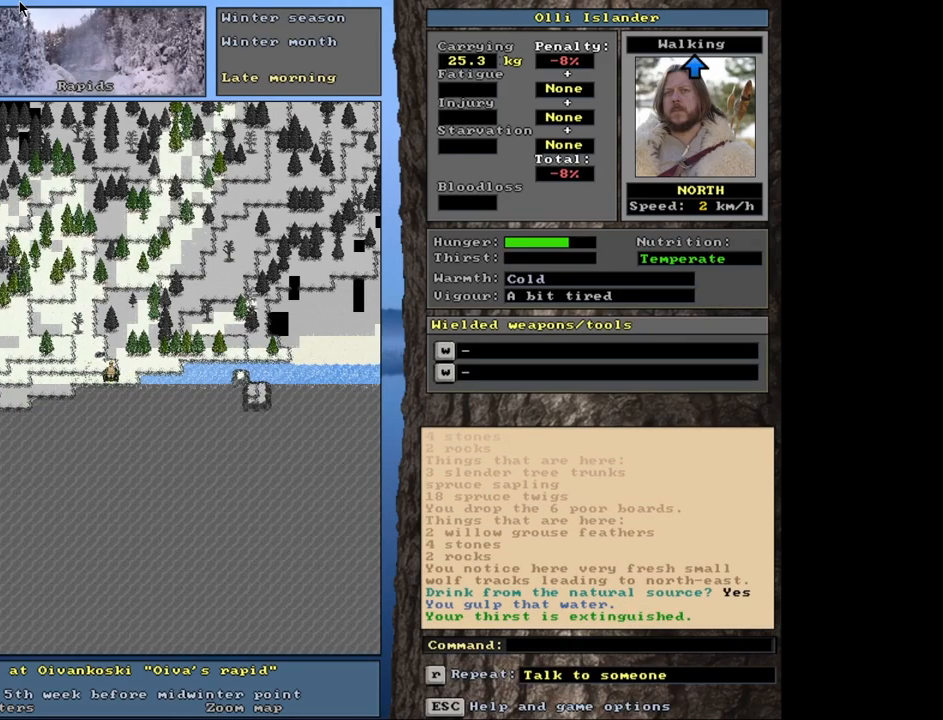
{"keys": [], "mouse": [], "events": []}
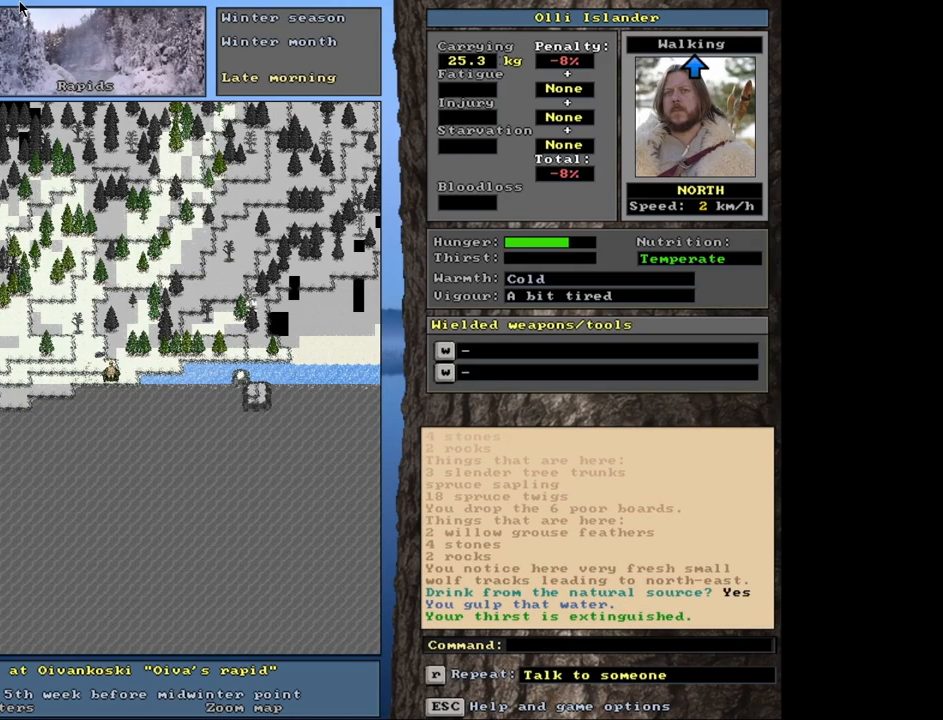
{"keys": [], "mouse": [], "events": []}
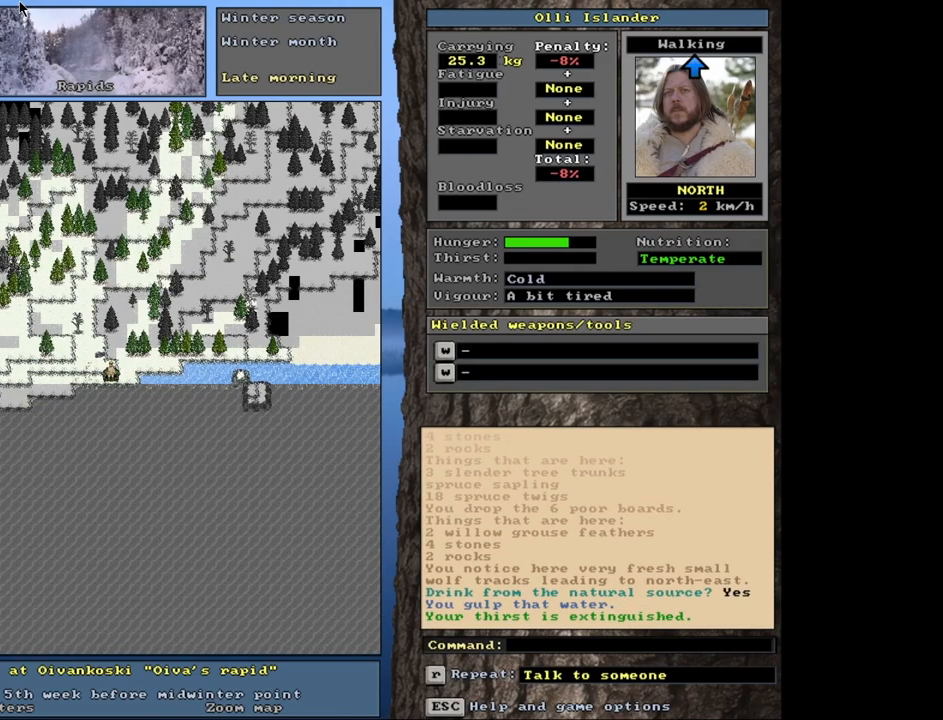
{"keys": [], "mouse": [], "events": []}
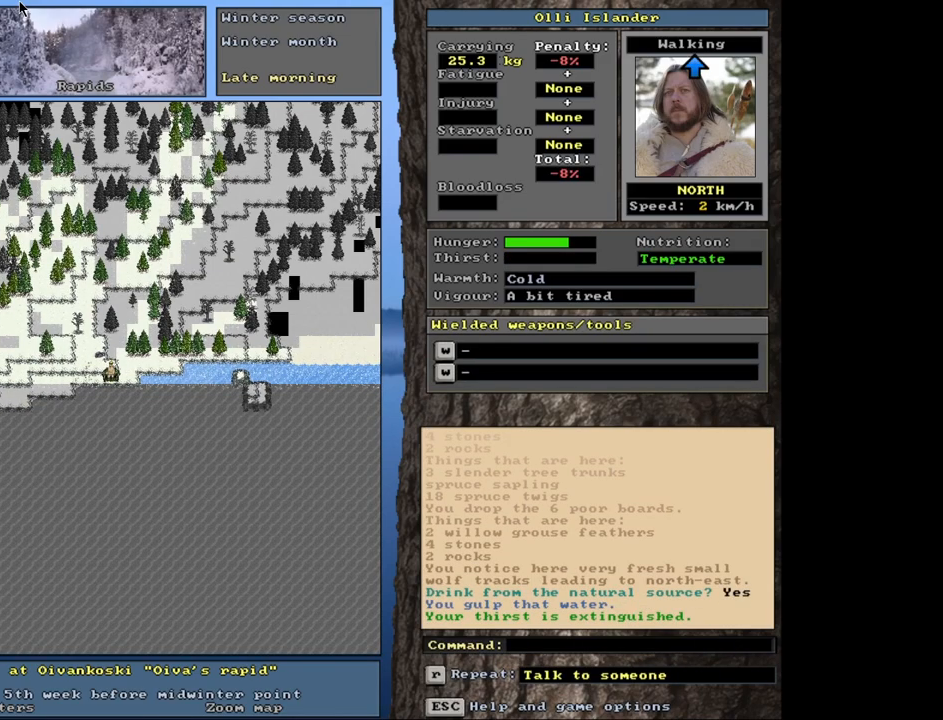
{"keys": [], "mouse": [], "events": []}
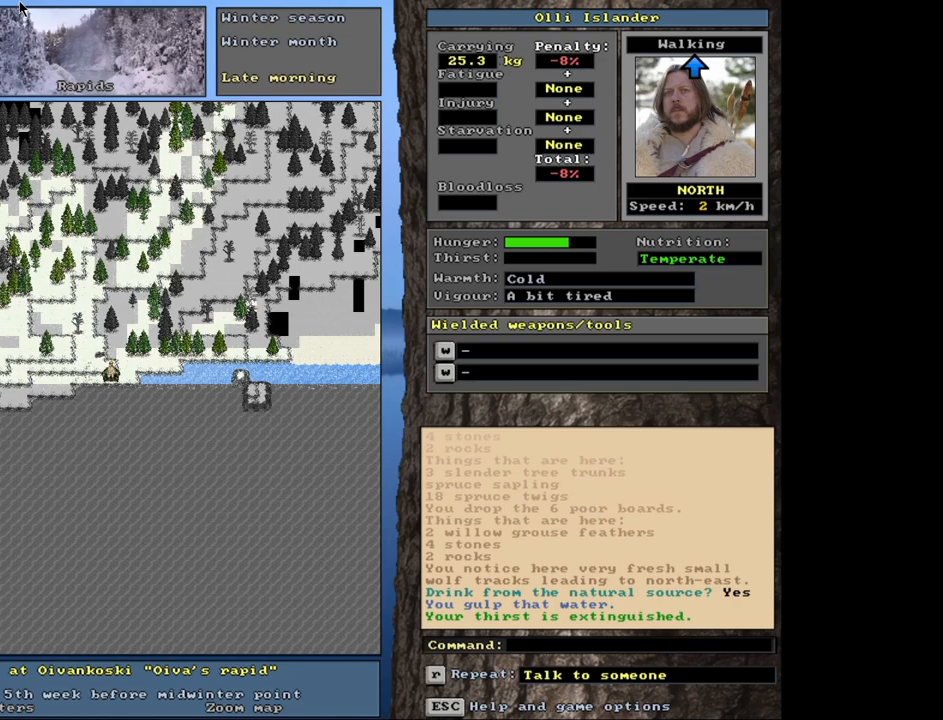
{"keys": ["ctrl_l"], "mouse": [], "events": [[333, "ctrl_l", "down"]]}
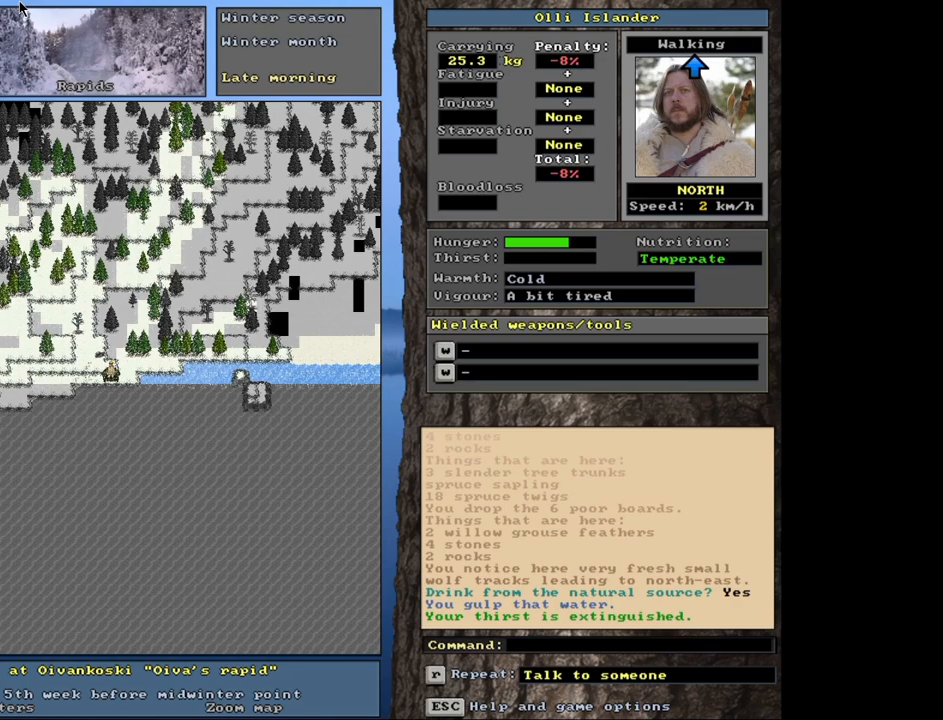
{"keys": ["ctrl_l"], "mouse": [], "events": []}
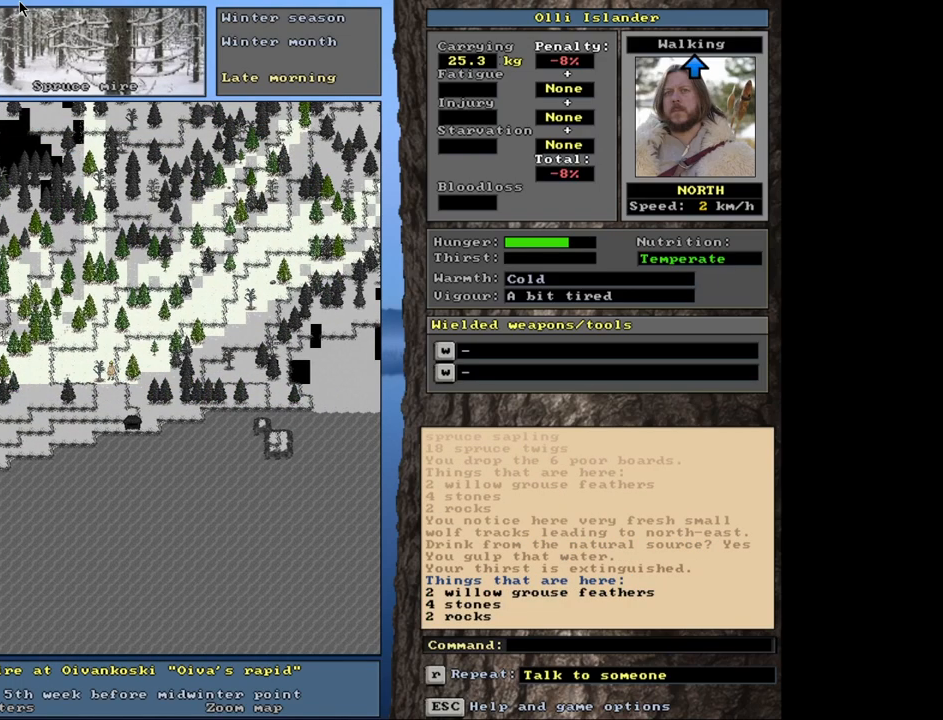
{"keys": [], "mouse": [], "events": [[233, "ctrl_l", "up"]]}
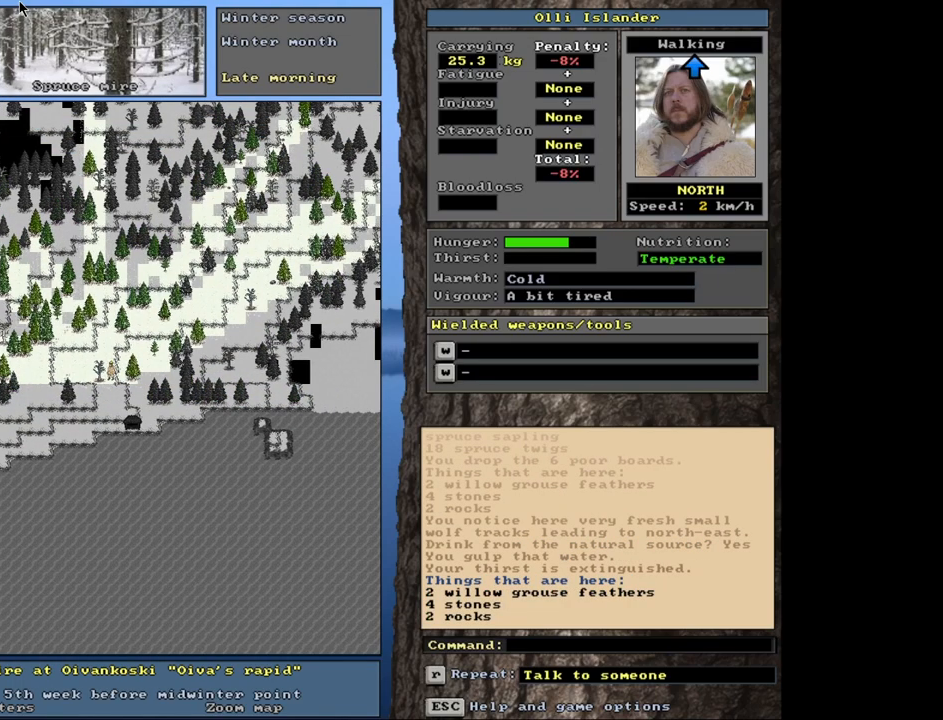
{"keys": [], "mouse": [], "events": []}
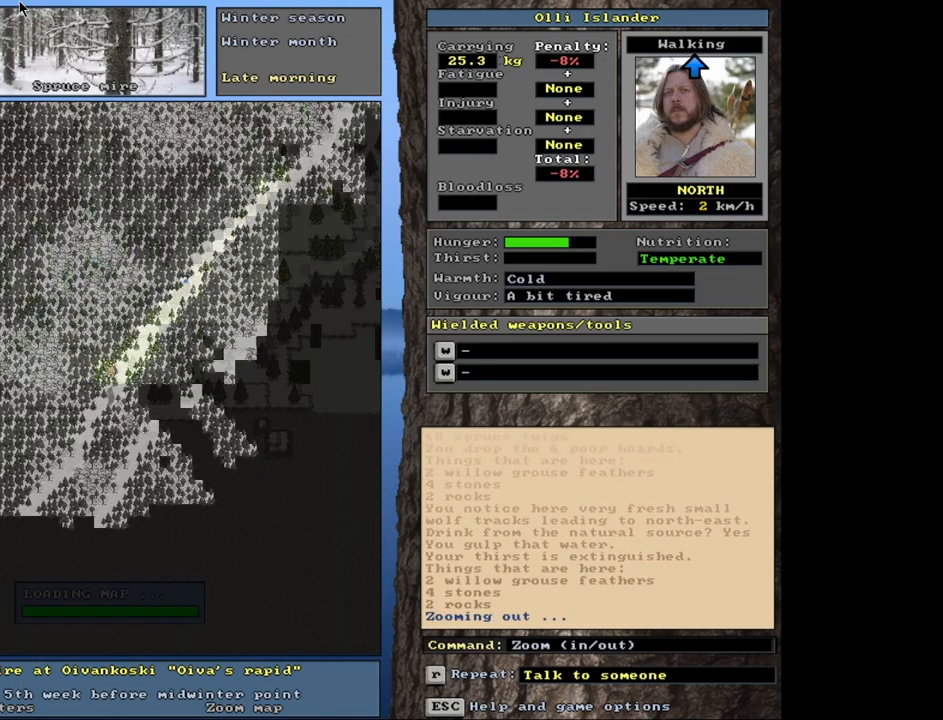
{"keys": ["ctrl_l"], "mouse": [], "events": [[483, "ctrl_l", "down"]]}
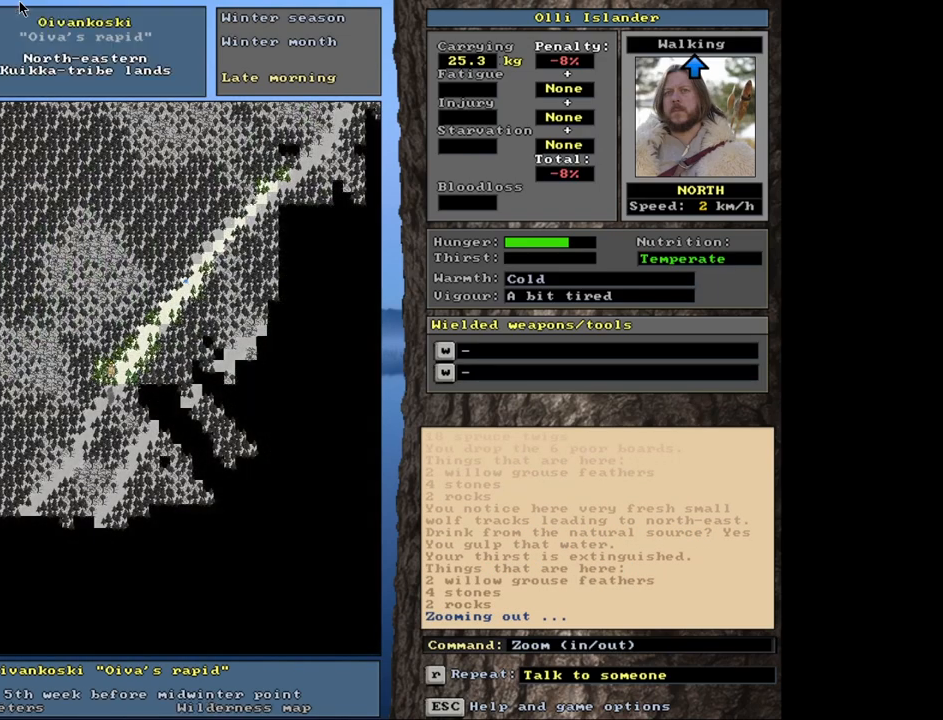
{"keys": ["ctrl_l"], "mouse": [], "events": []}
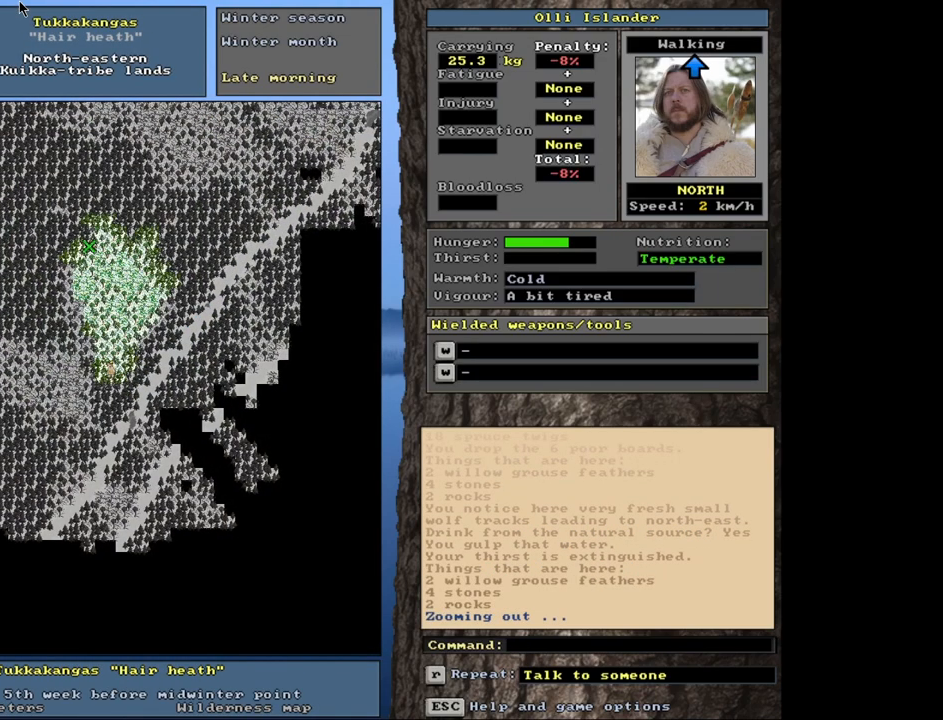
{"keys": ["ctrl_l"], "mouse": [], "events": []}
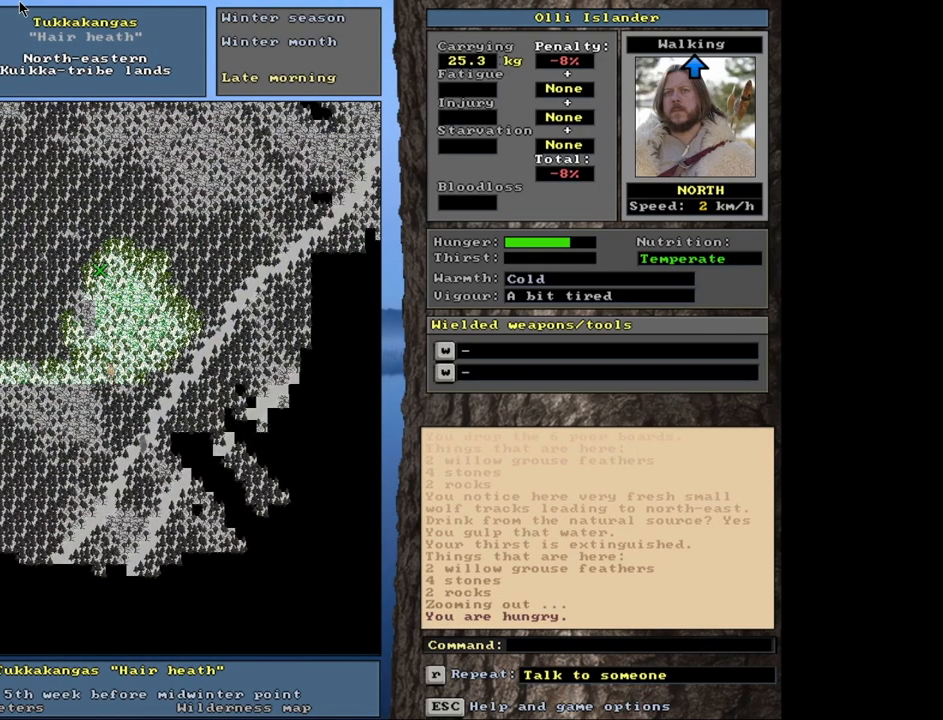
{"keys": ["ctrl_l"], "mouse": [], "events": []}
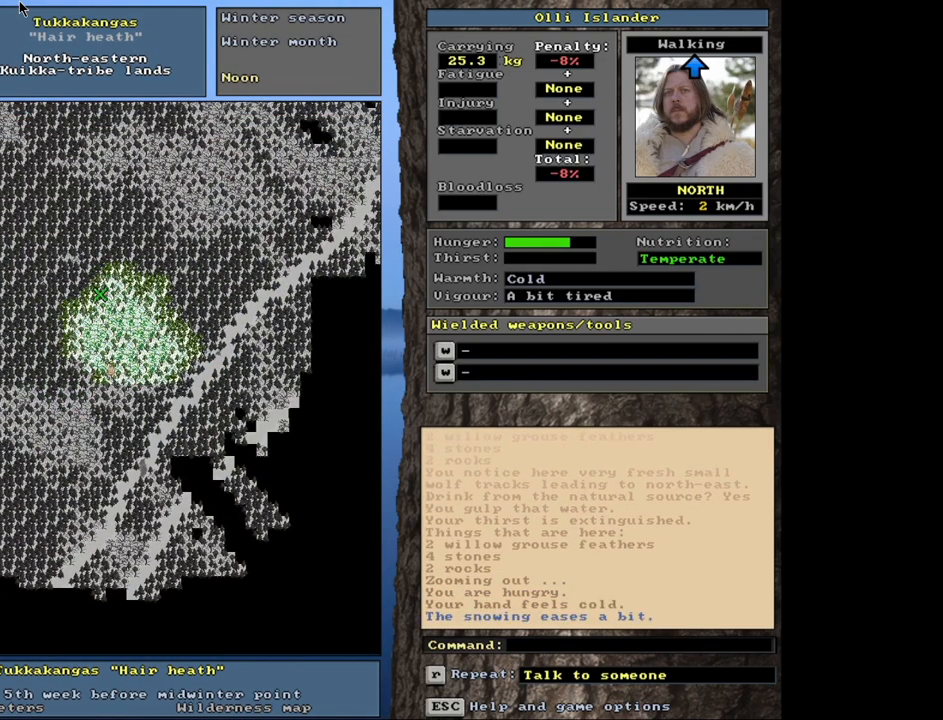
{"keys": ["ctrl_l"], "mouse": [], "events": []}
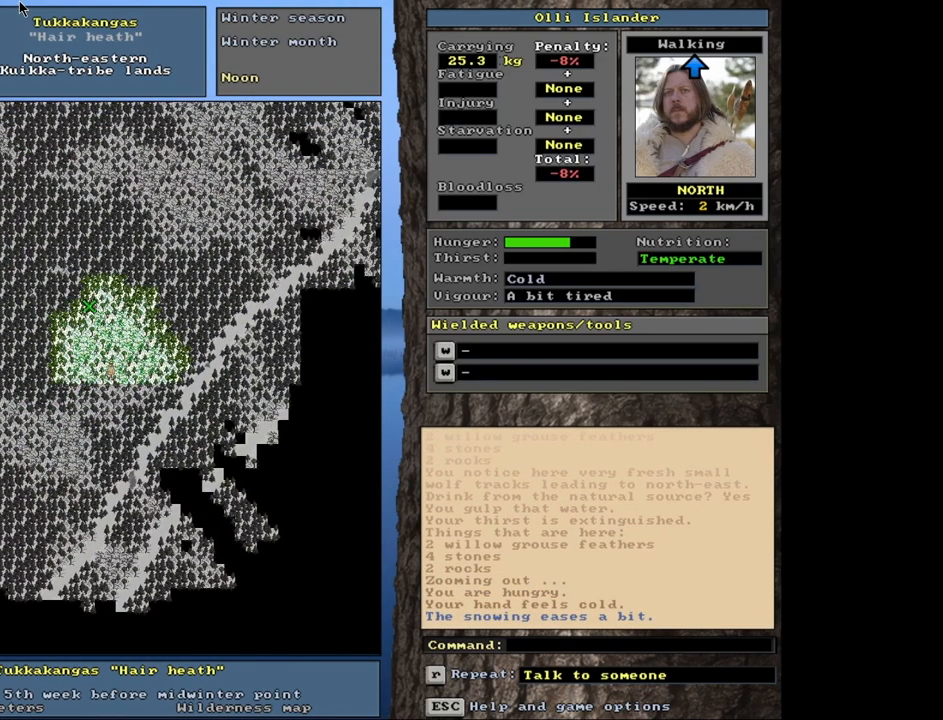
{"keys": ["ctrl_l"], "mouse": []}
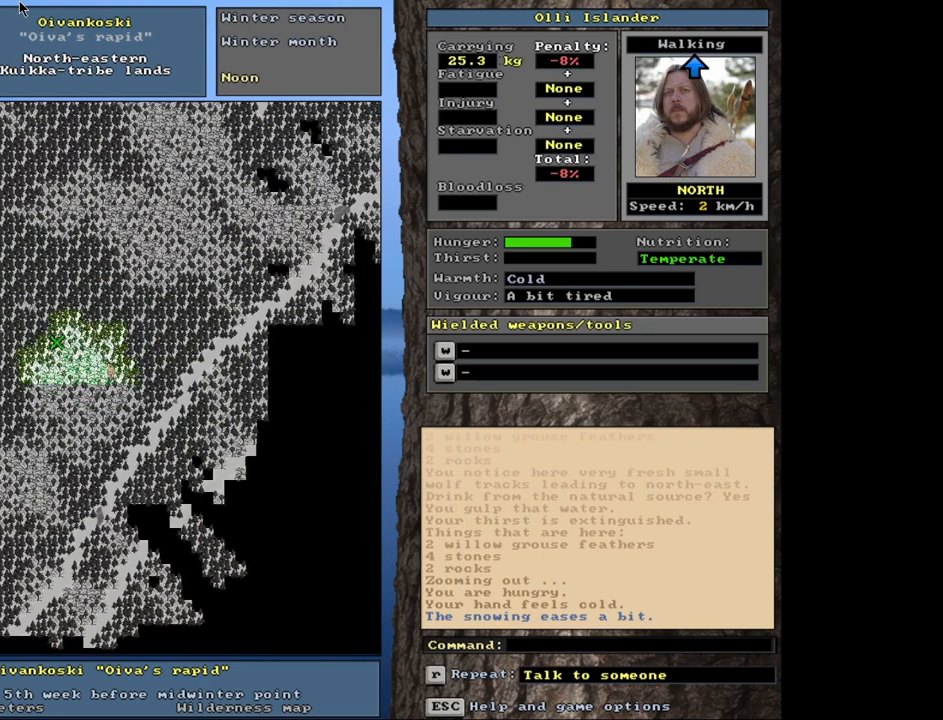
{"keys": ["ctrl_l"], "mouse": [], "events": []}
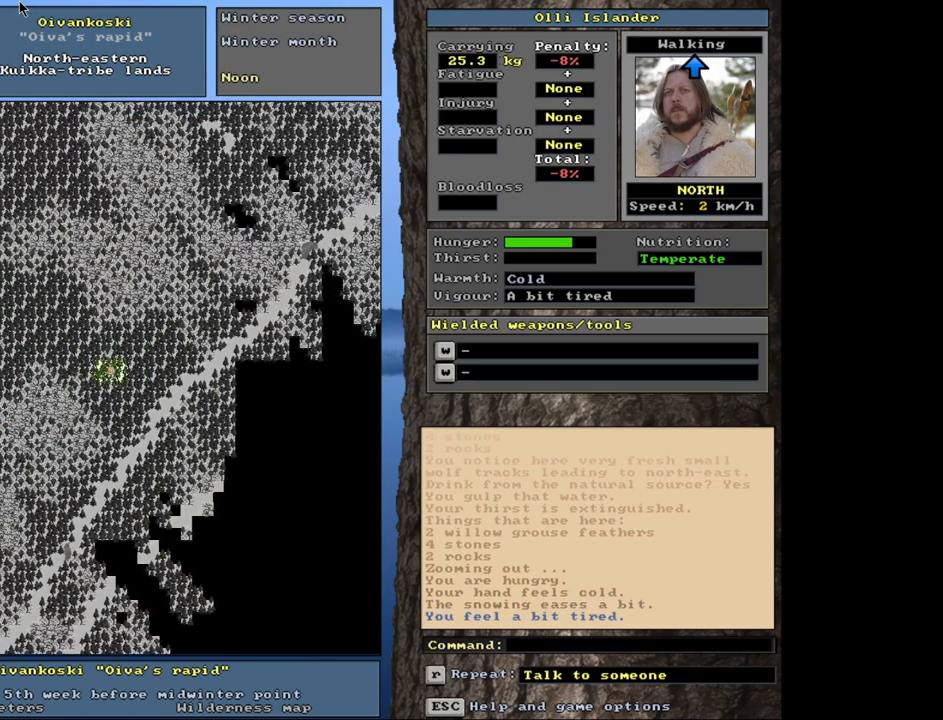
{"keys": [], "mouse": [], "events": [[283, "ctrl_l", "up"]]}
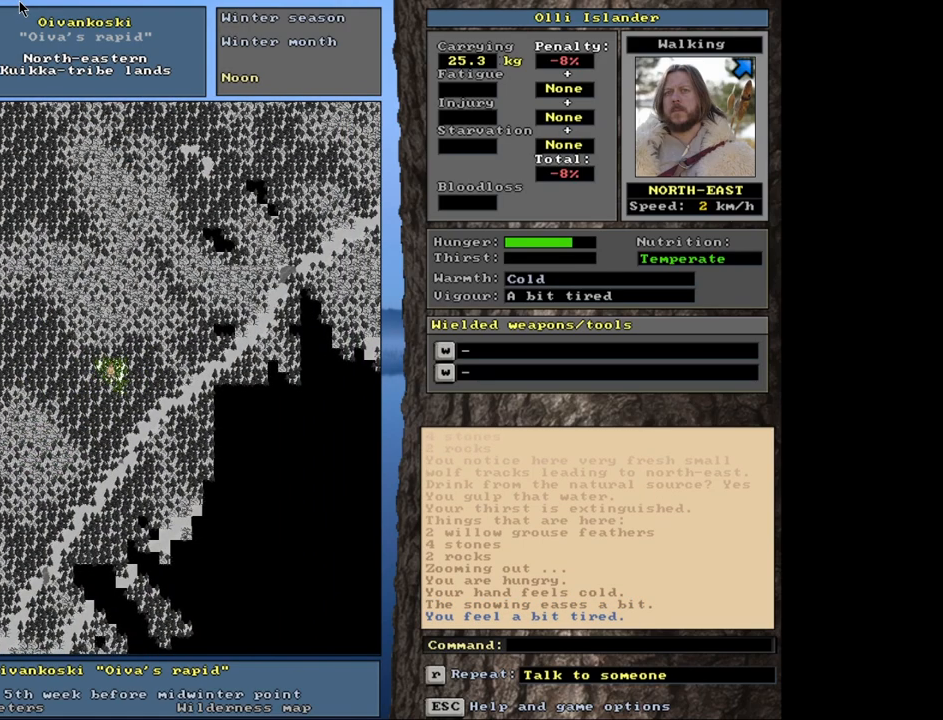
{"keys": ["ctrl_l"], "mouse": [], "events": [[33, "ctrl_l", "down"]]}
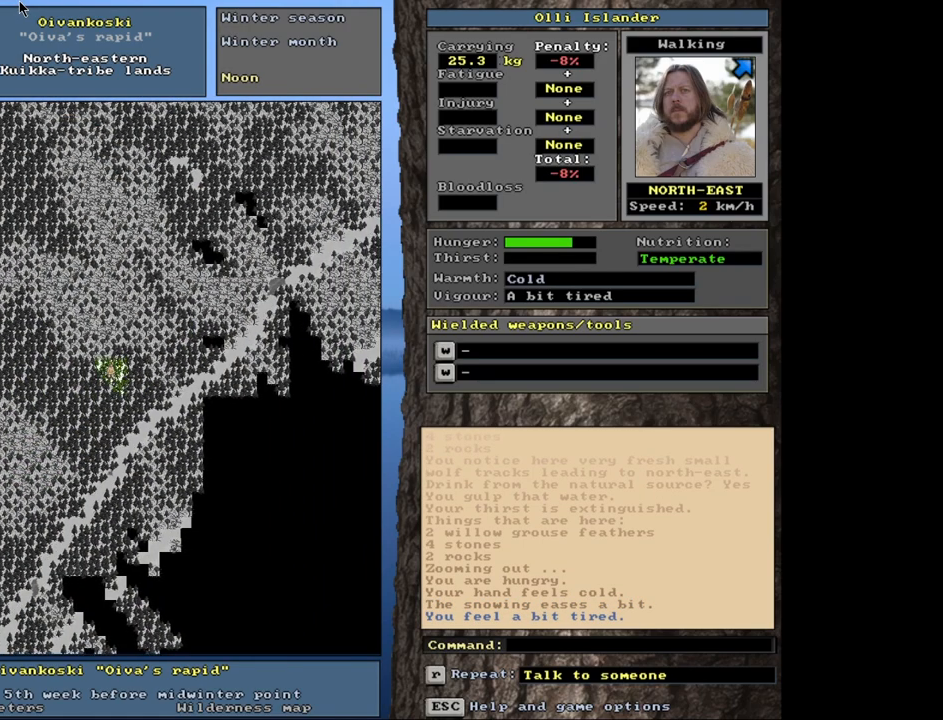
{"keys": ["ctrl_l"], "mouse": [], "events": []}
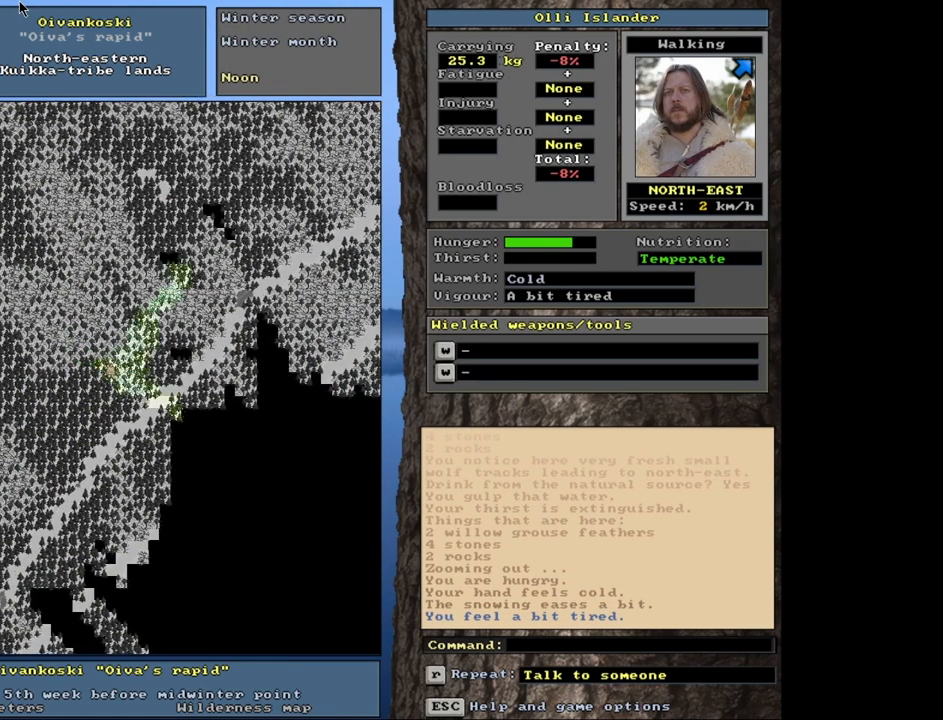
{"keys": ["ctrl_l"], "mouse": [], "events": []}
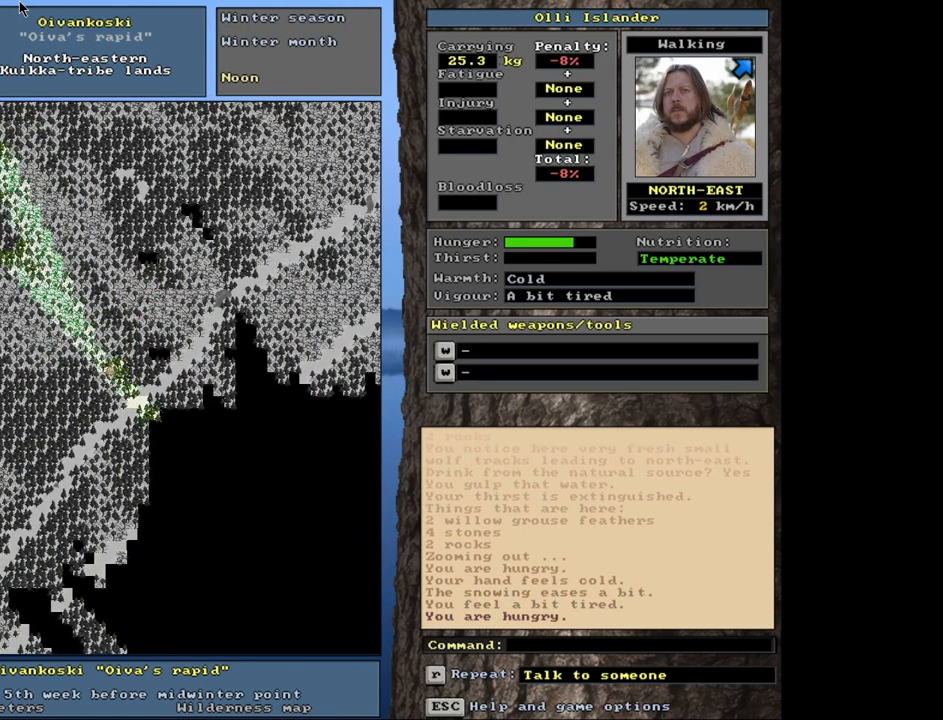
{"keys": ["ctrl_l"], "mouse": [], "events": []}
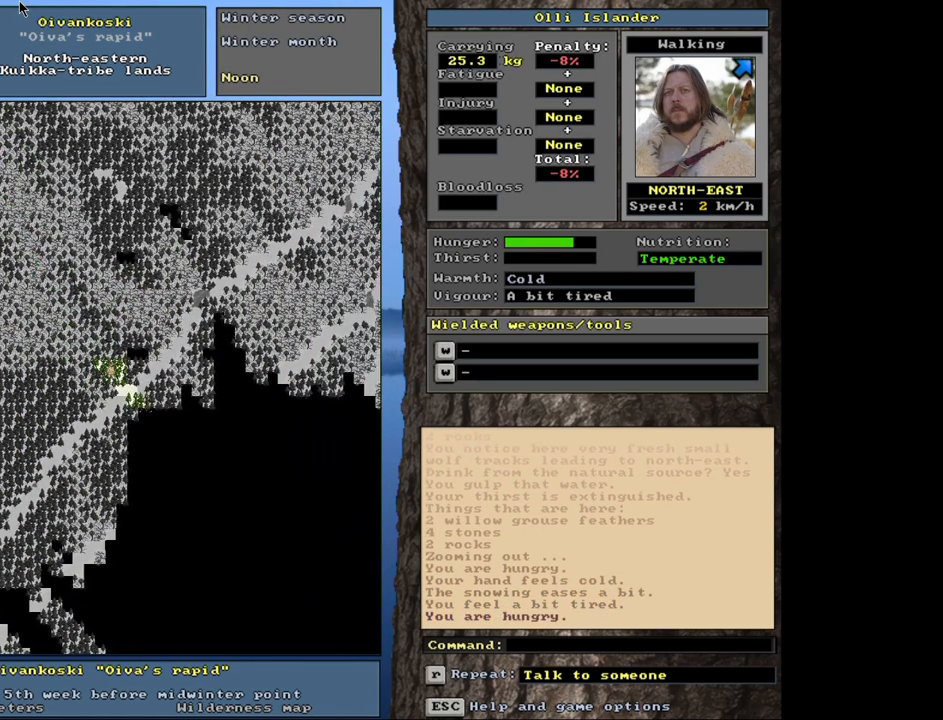
{"keys": ["ctrl_l"], "mouse": []}